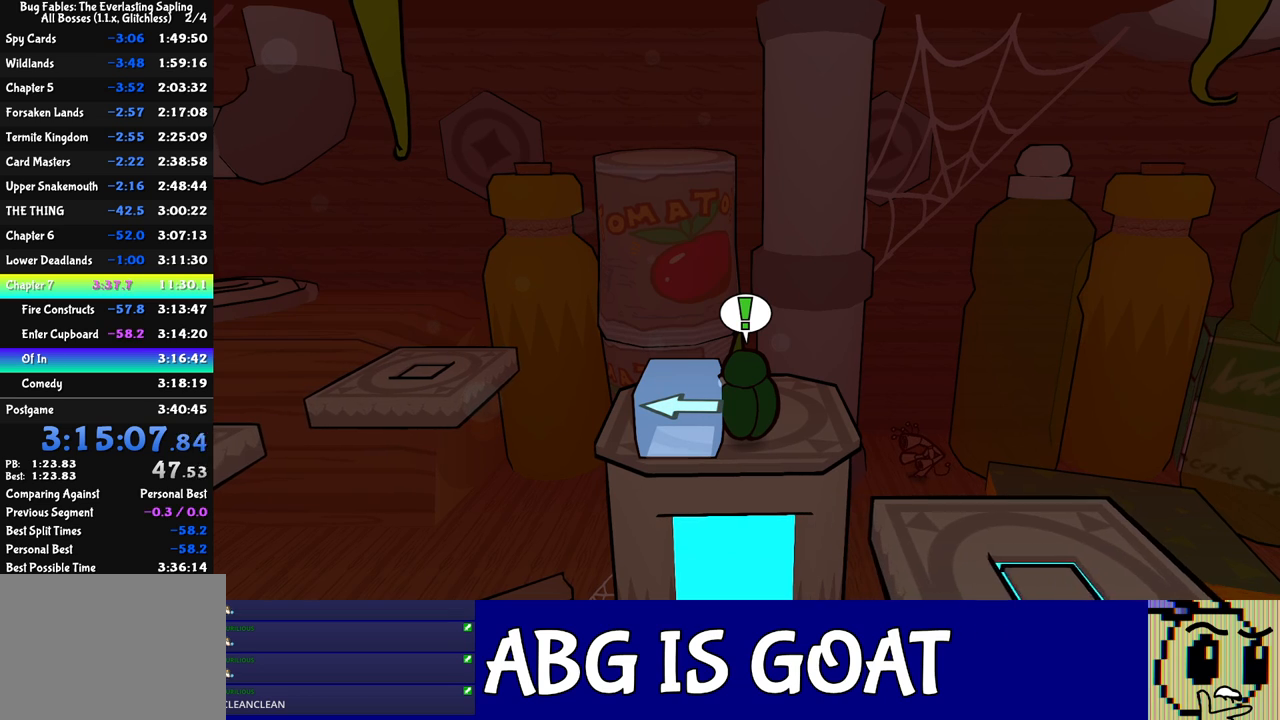
Gameplay with a controller (Xbox layout); each line is a JSON object with the inputs held at the frame after it. "events" lists button and stick changes between this image and that frame as [ms after this image, input, new state], when the widget could be followed in between. Not read: L1 L2 L3 R1 R2 R3 right_stick.
{"buttons": [], "left_stick": "center", "events": []}
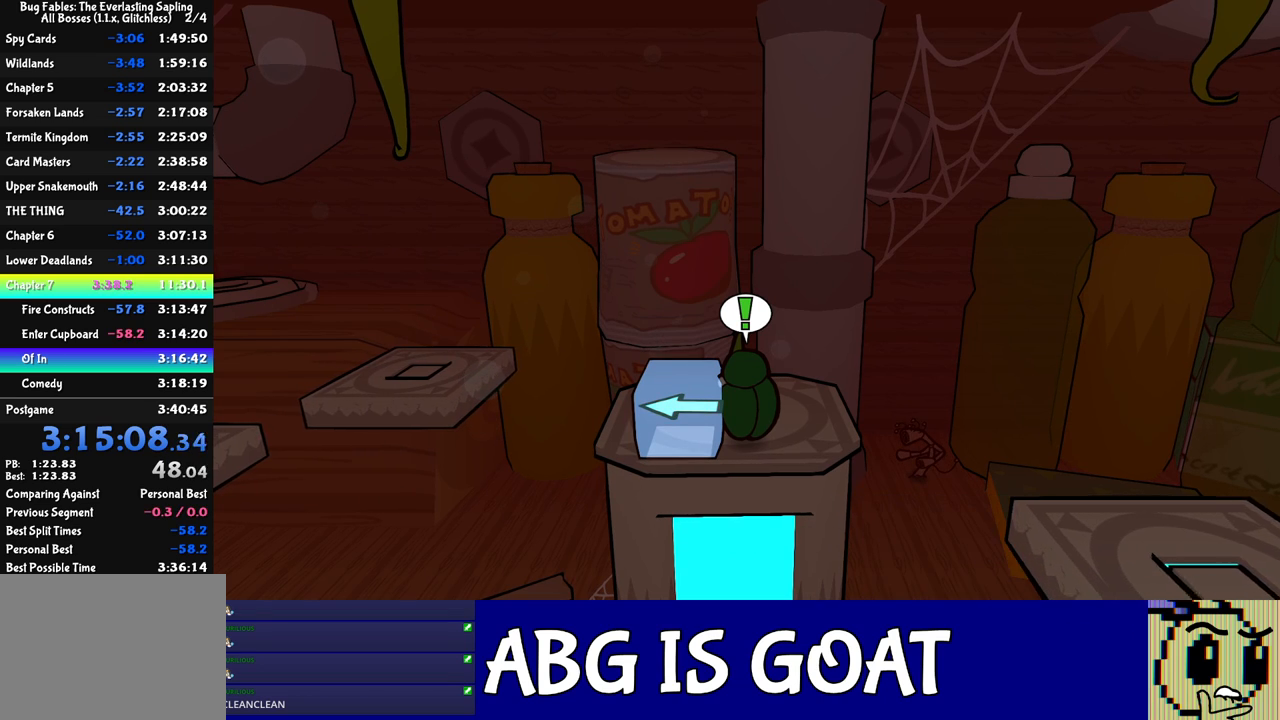
{"buttons": [], "left_stick": "center", "events": []}
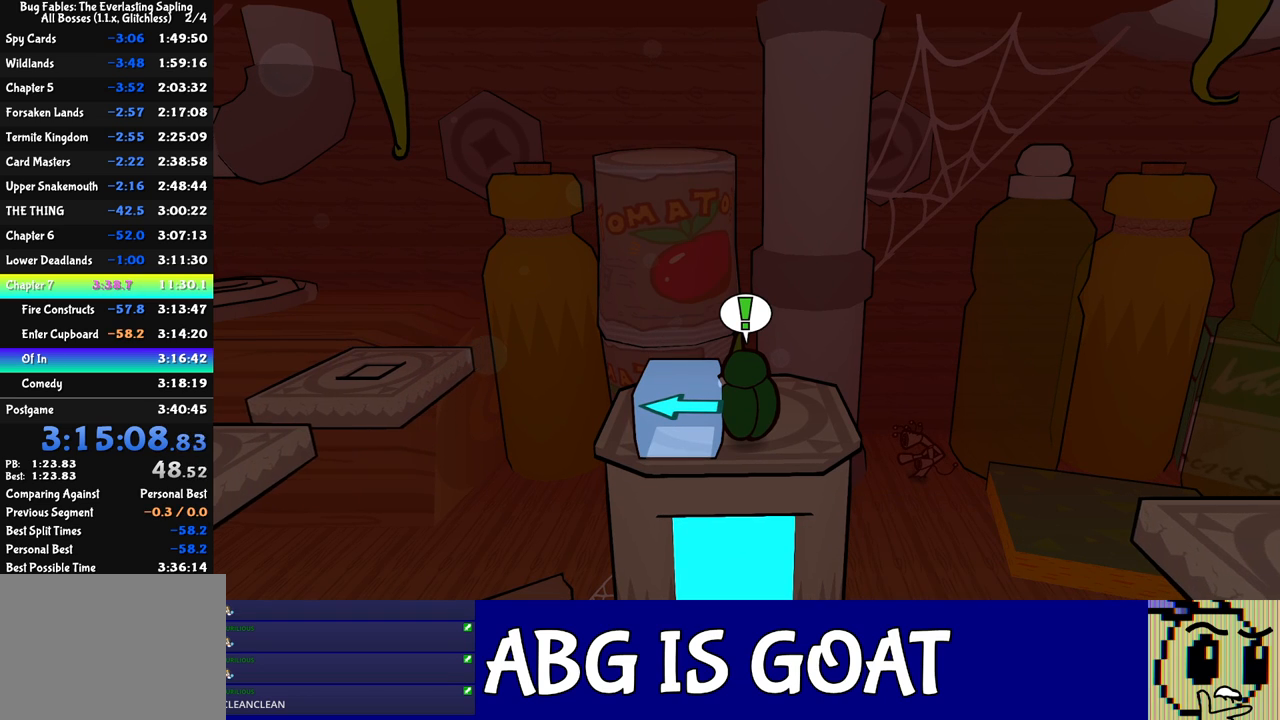
{"buttons": [], "left_stick": "left", "events": [[433, "left_stick", "left"]]}
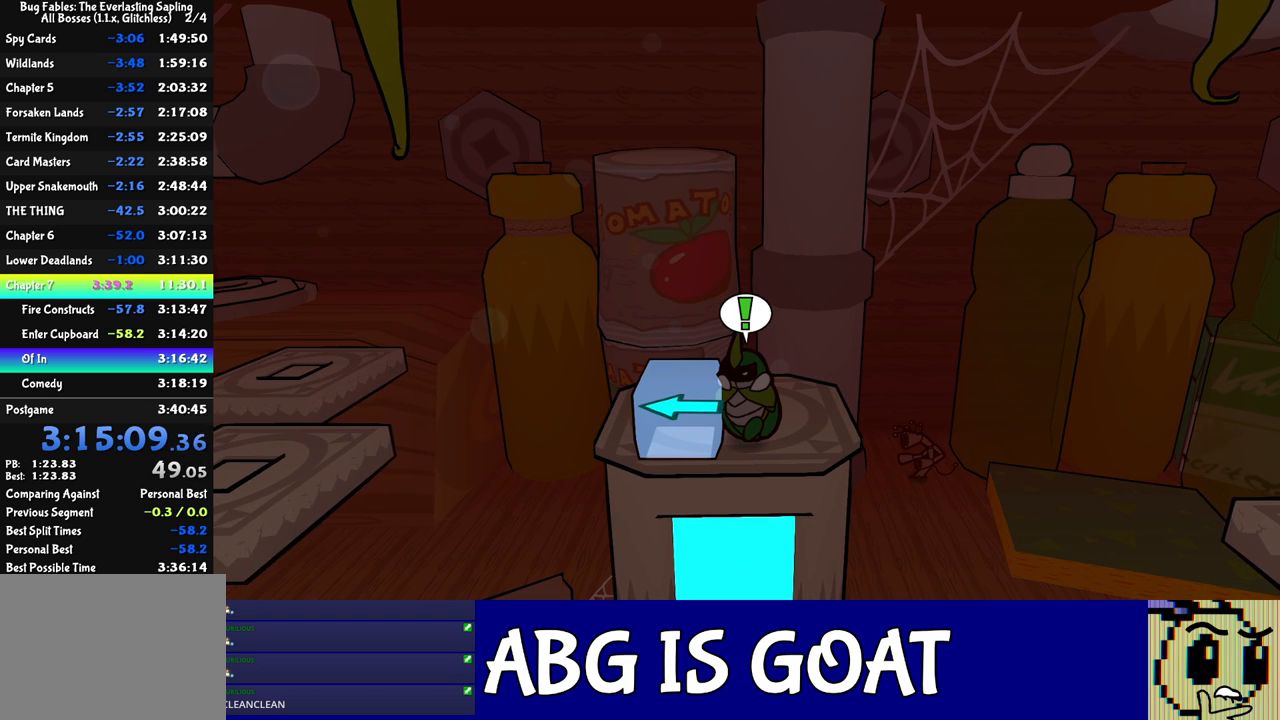
{"buttons": [], "left_stick": "left", "events": []}
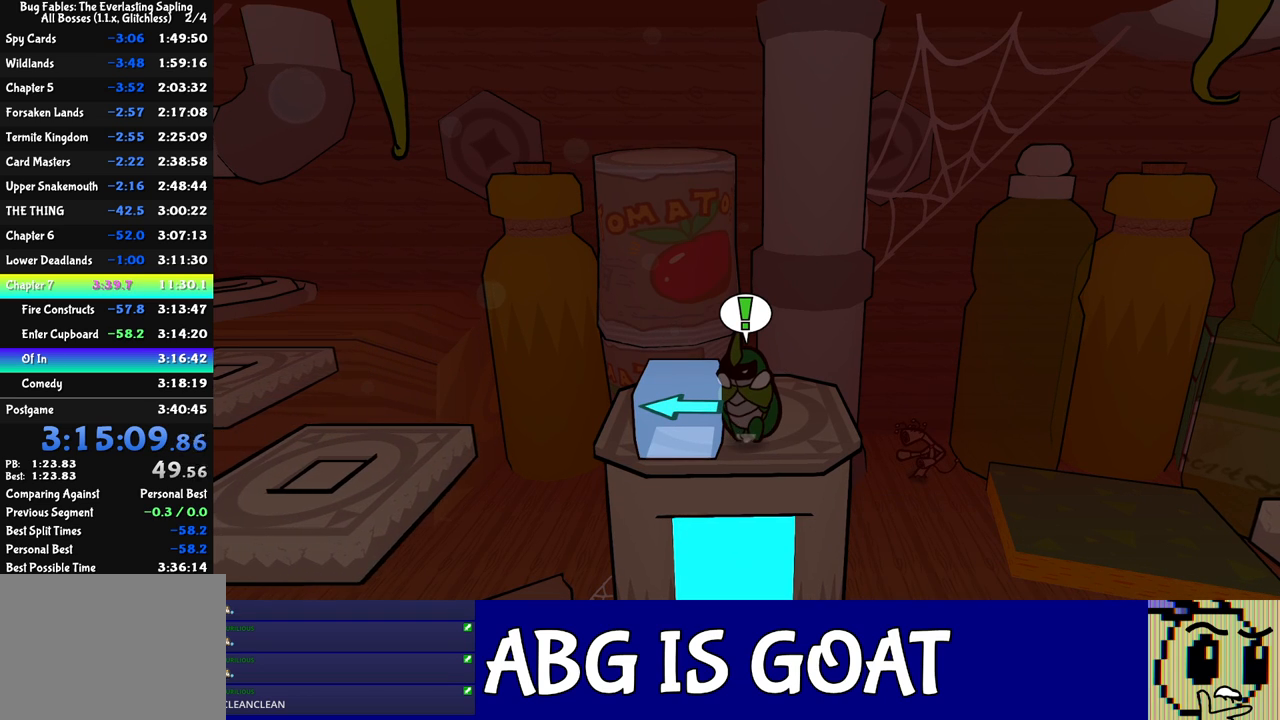
{"buttons": [], "left_stick": "left", "events": []}
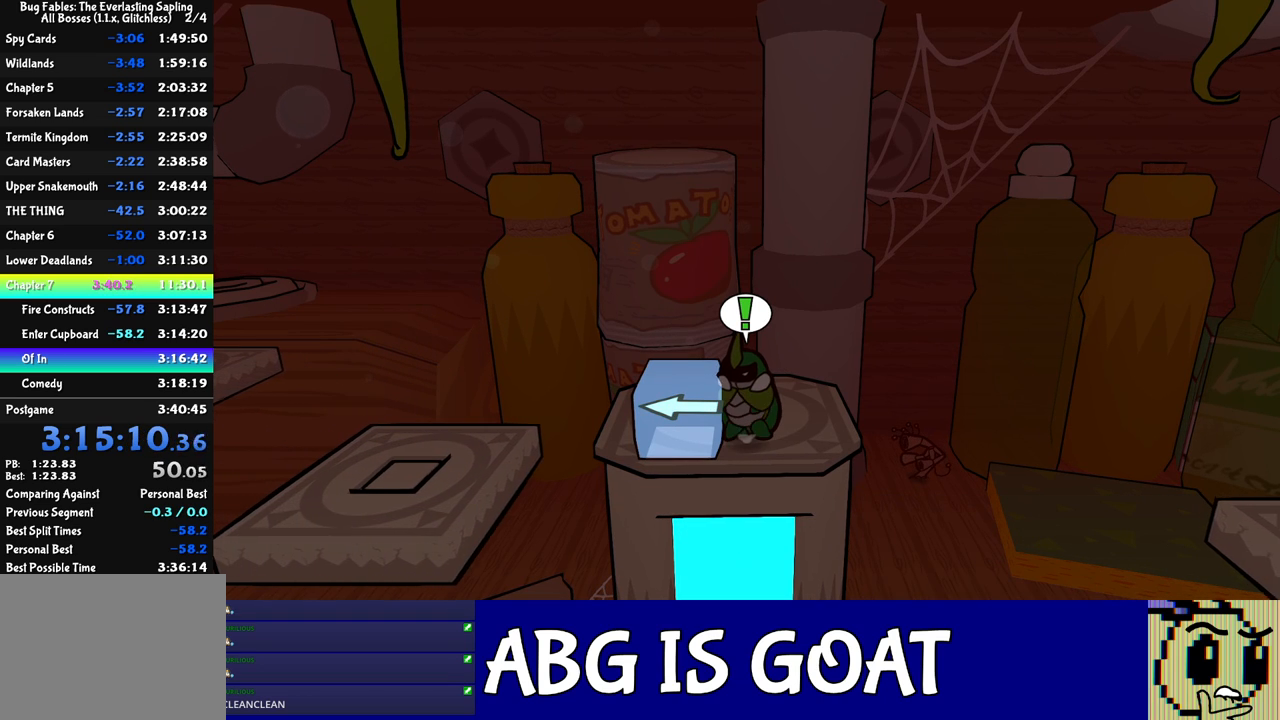
{"buttons": [], "left_stick": "left", "events": [[17, "B", "down"], [67, "B", "up"]]}
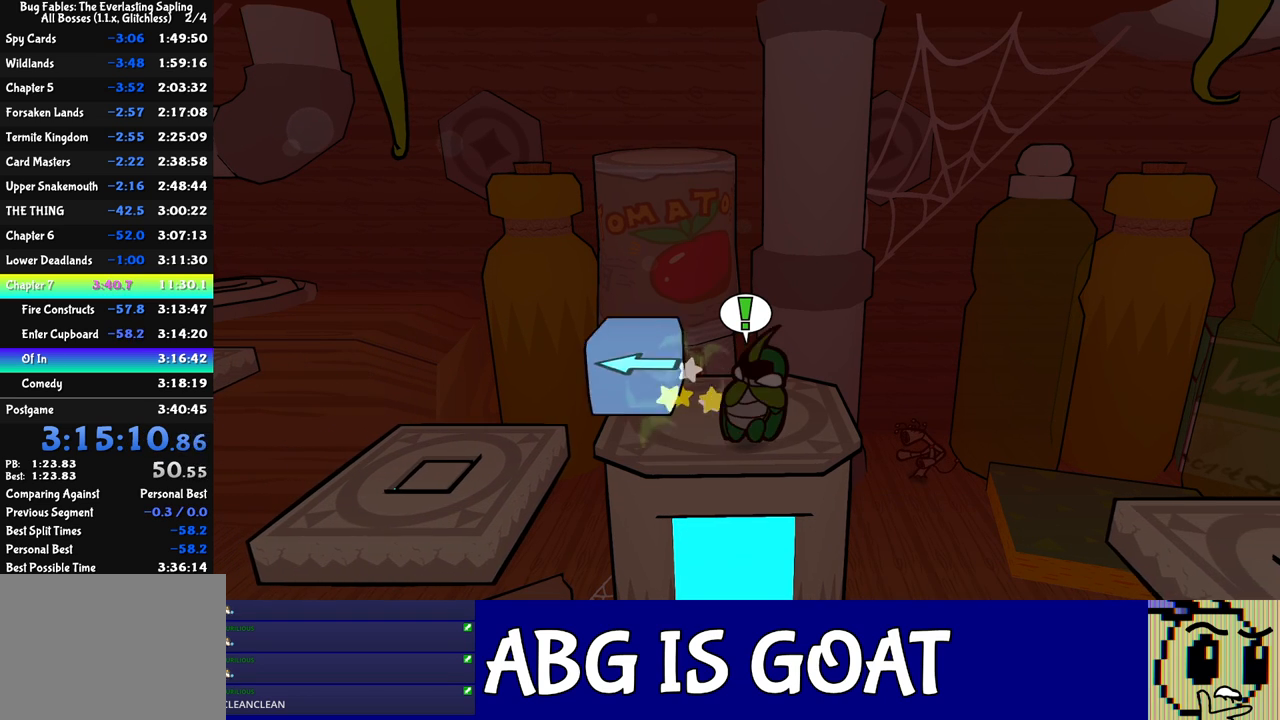
{"buttons": ["A"], "left_stick": "left", "events": [[483, "A", "down"]]}
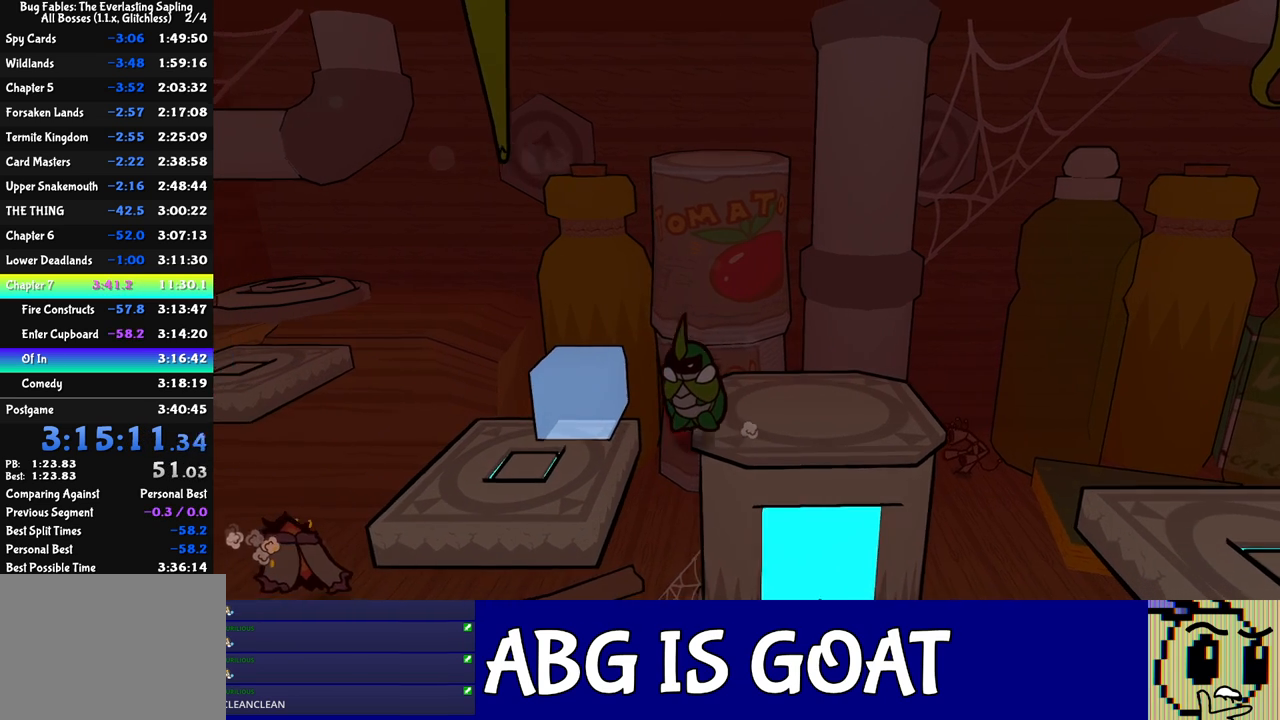
{"buttons": [], "left_stick": "down-left", "events": [[83, "left_stick", "down-left"], [267, "A", "up"]]}
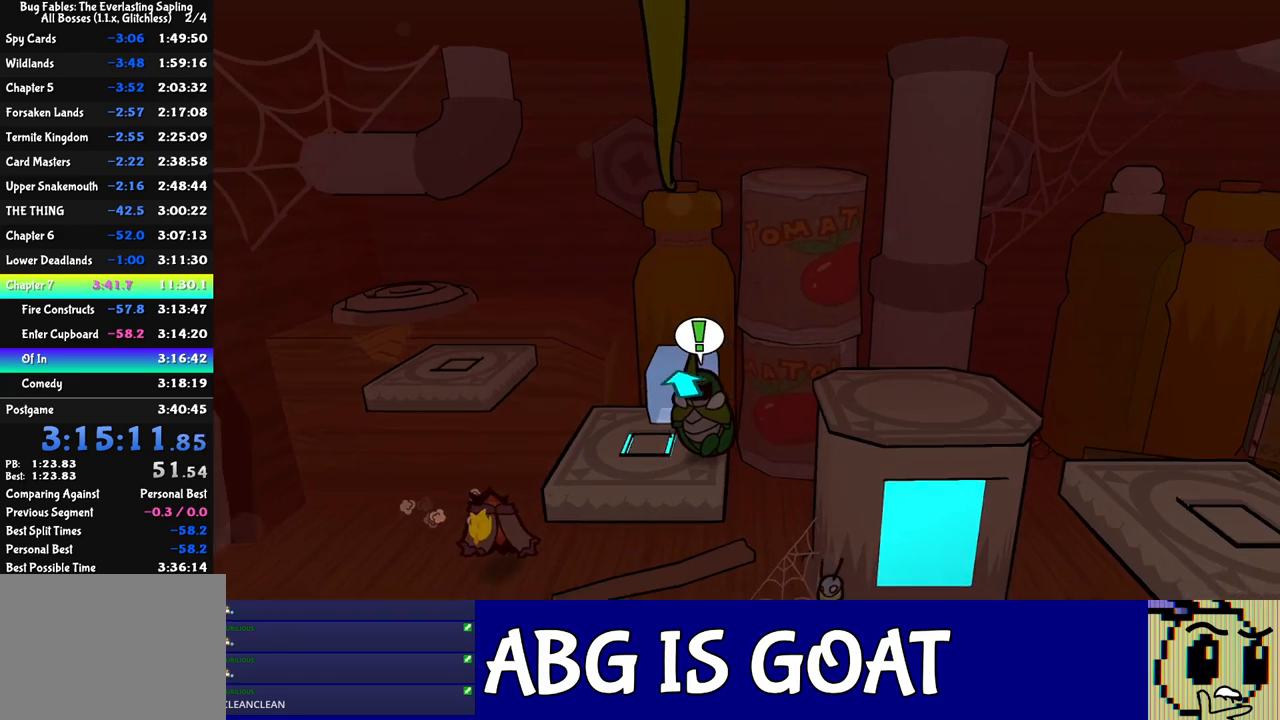
{"buttons": [], "left_stick": "up-right", "events": [[17, "left_stick", "left"], [233, "left_stick", "center"], [450, "left_stick", "up-right"]]}
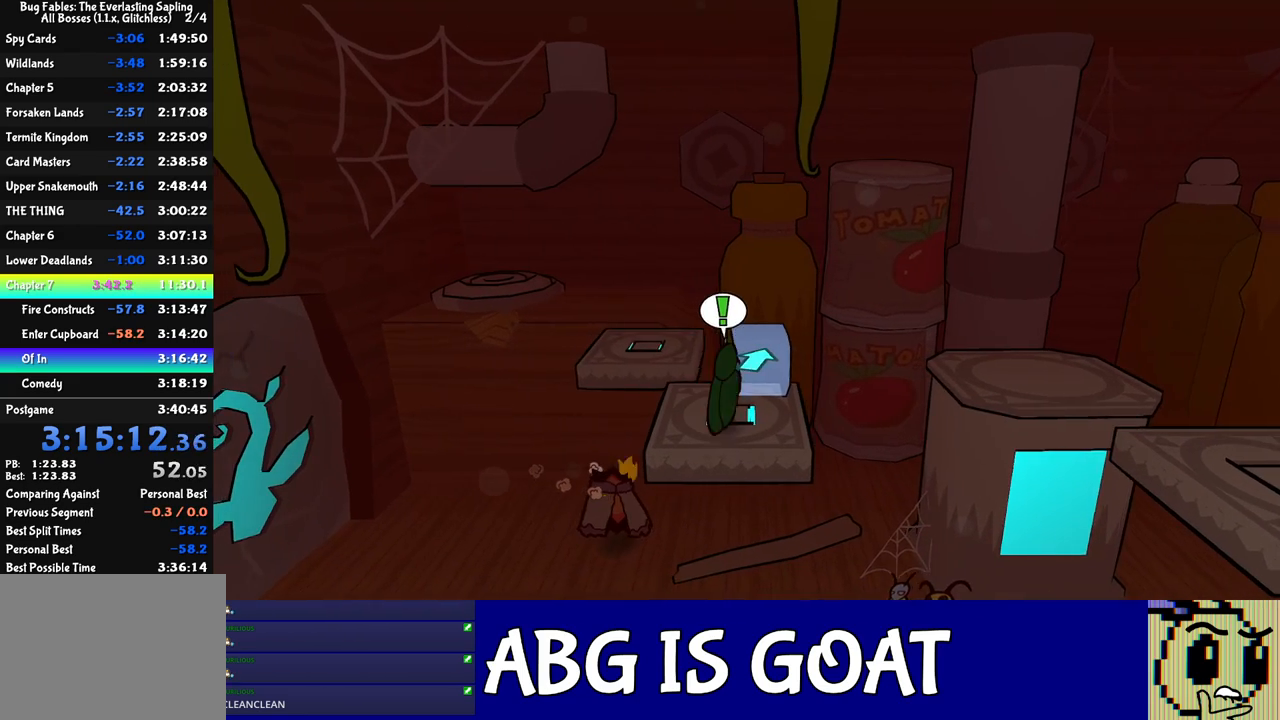
{"buttons": [], "left_stick": "up", "events": [[50, "B", "down"], [50, "left_stick", "up"], [117, "B", "up"]]}
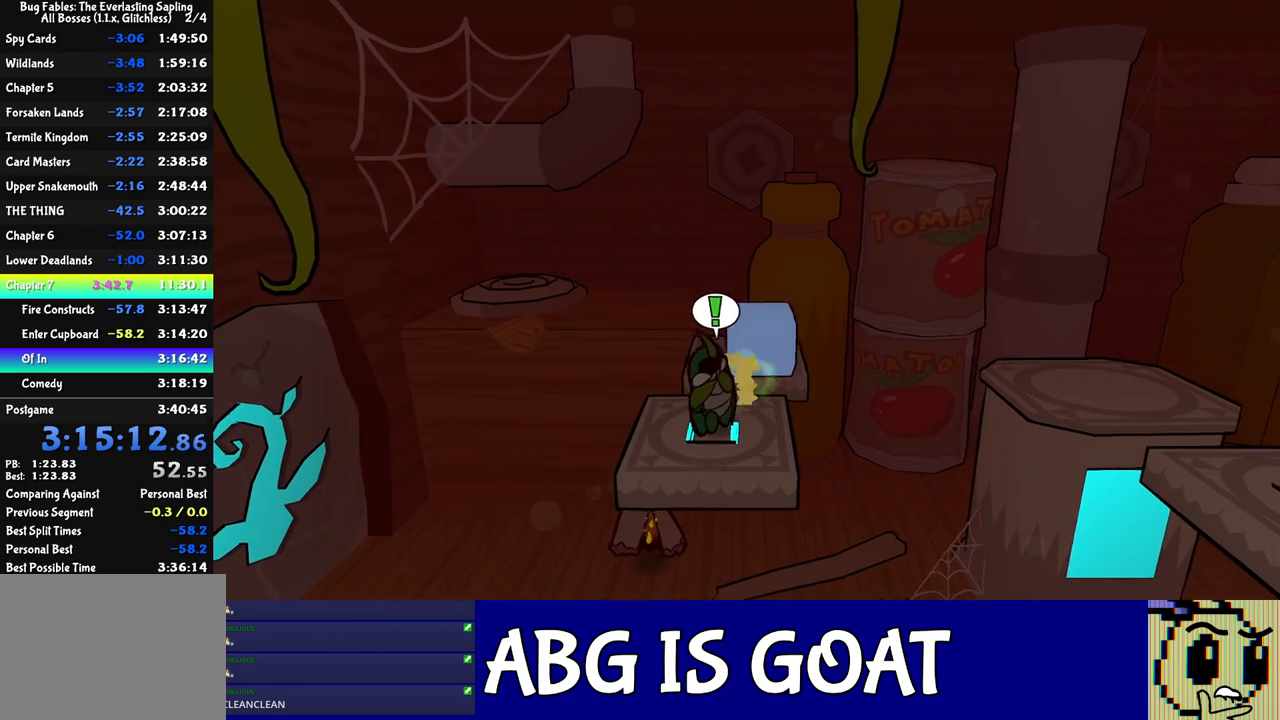
{"buttons": [], "left_stick": "up-right", "events": [[83, "left_stick", "up-right"], [283, "A", "down"], [400, "A", "up"]]}
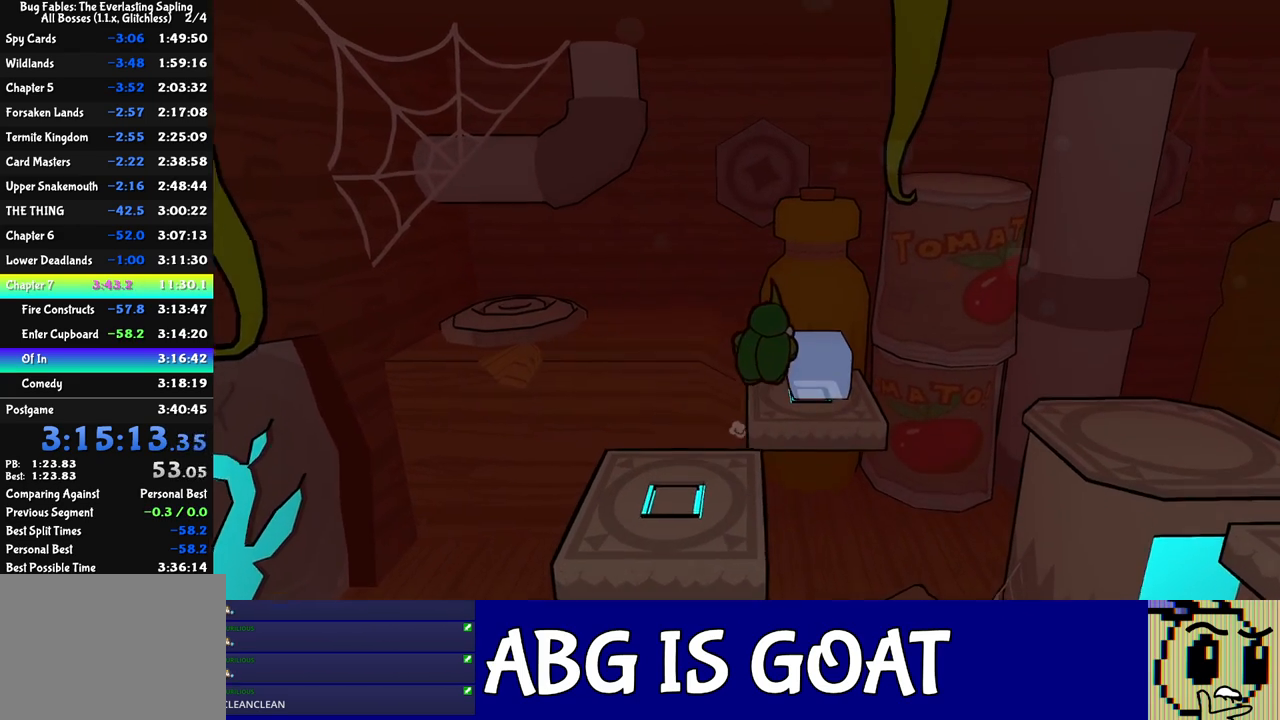
{"buttons": [], "left_stick": "center", "events": [[433, "left_stick", "center"]]}
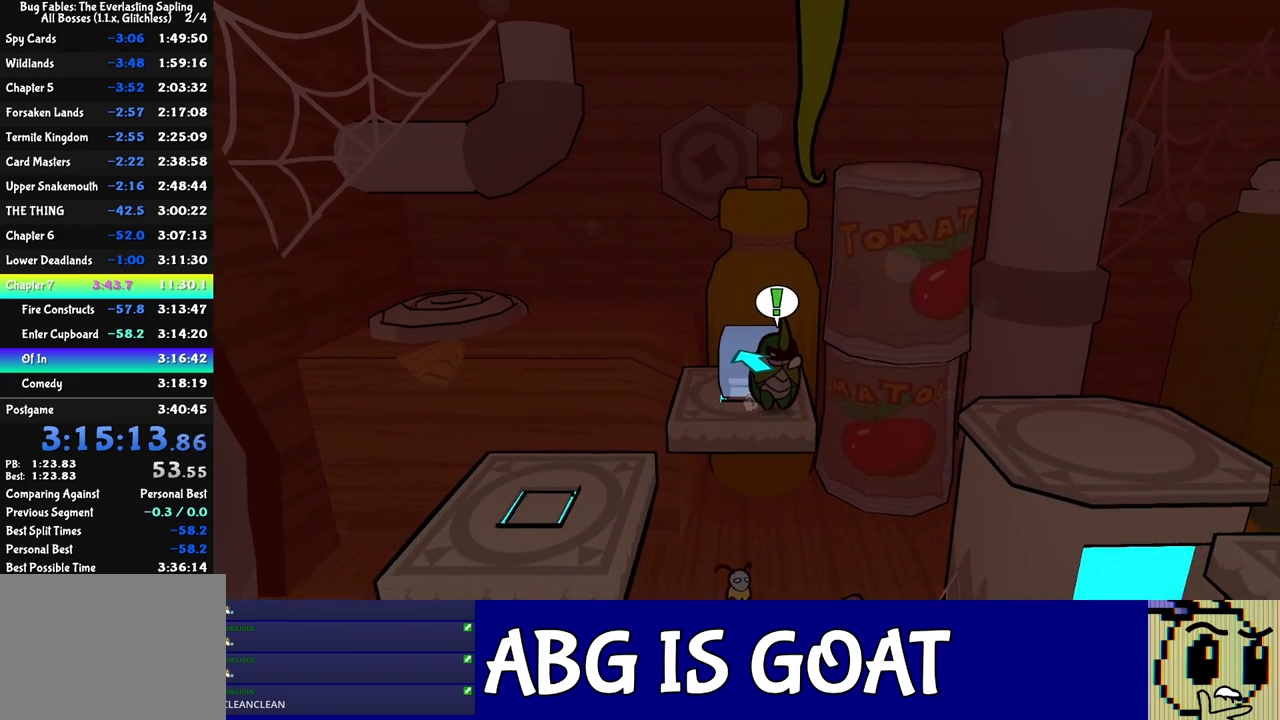
{"buttons": [], "left_stick": "center", "events": []}
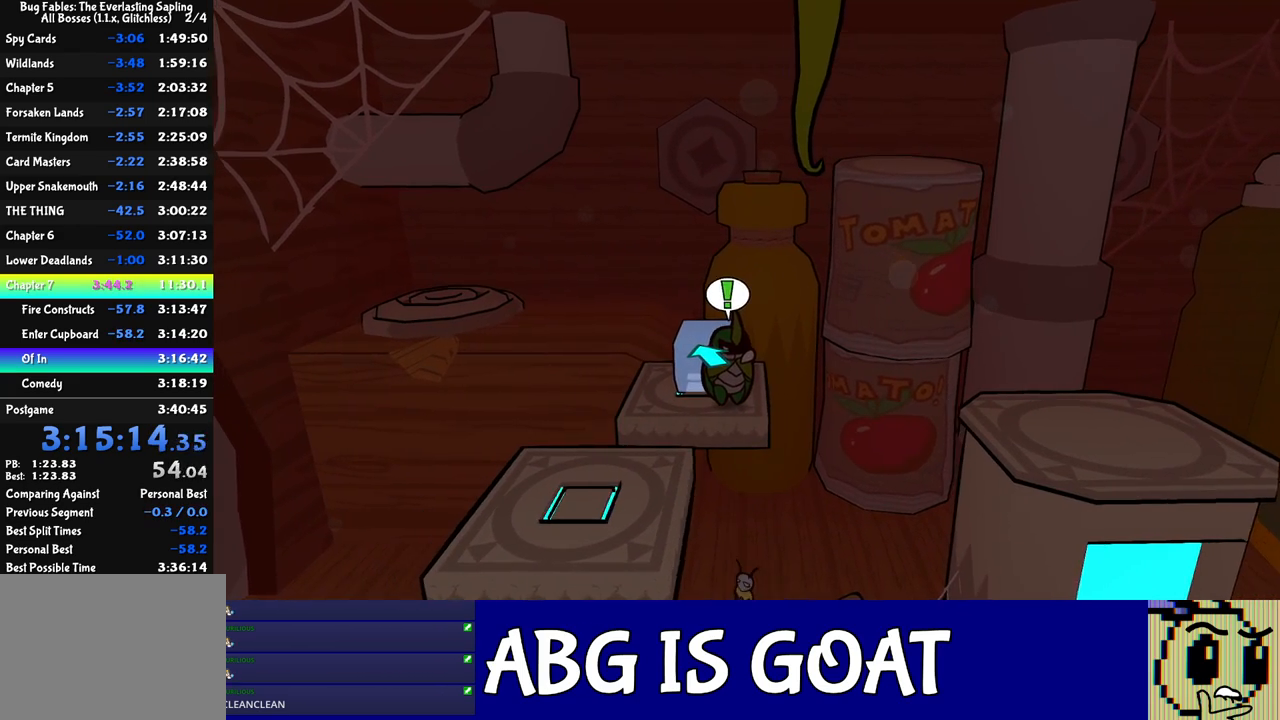
{"buttons": [], "left_stick": "center", "events": [[200, "left_stick", "right"], [300, "left_stick", "center"]]}
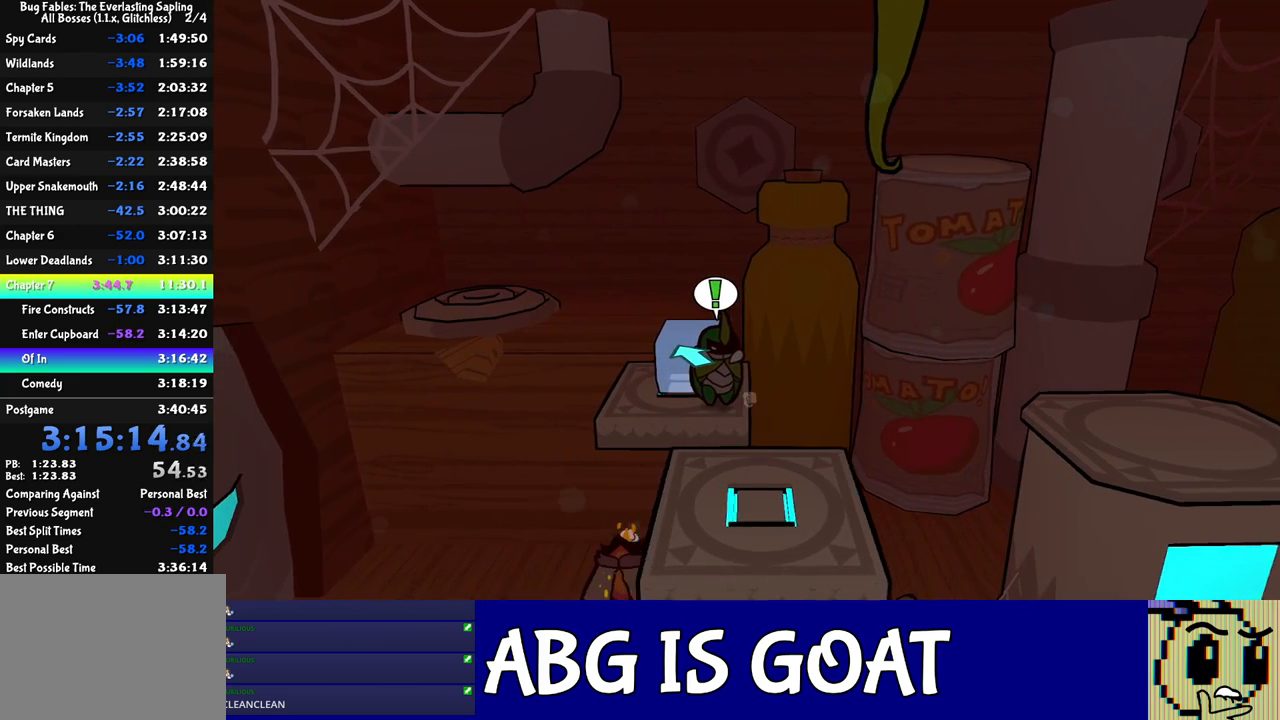
{"buttons": [], "left_stick": "up", "events": [[483, "left_stick", "up"]]}
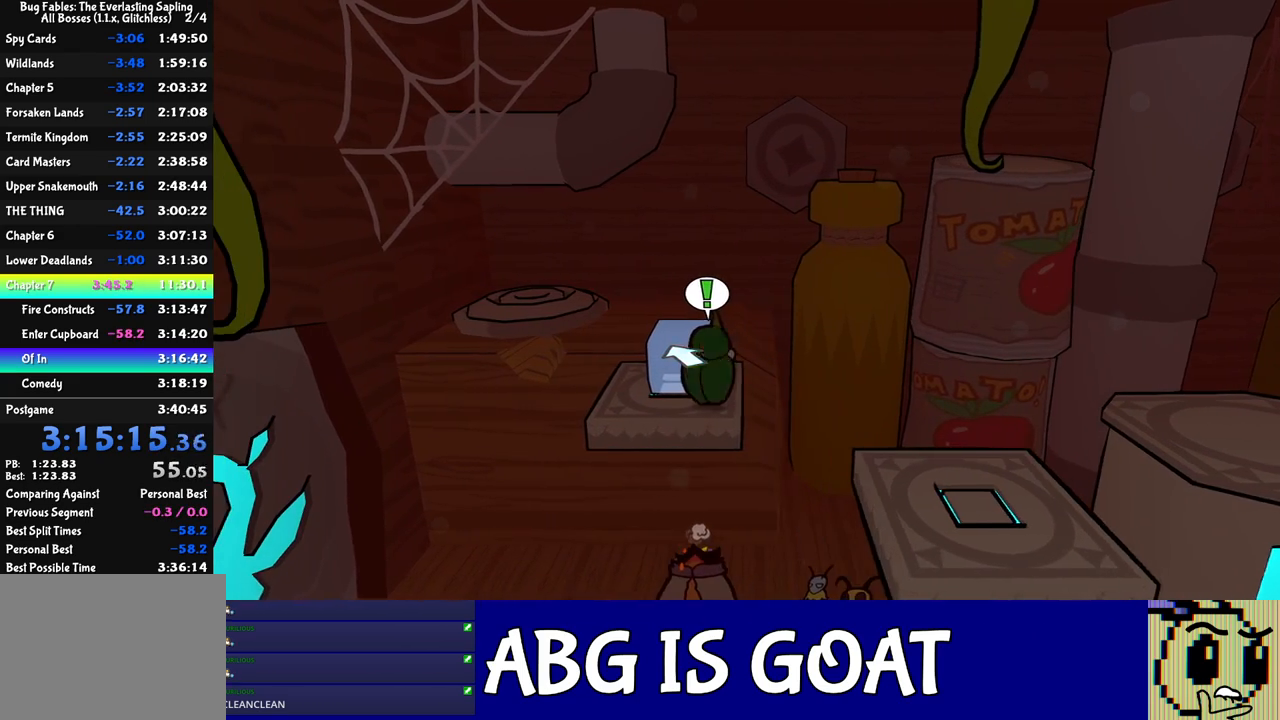
{"buttons": [], "left_stick": "up", "events": [[117, "B", "down"], [183, "B", "up"]]}
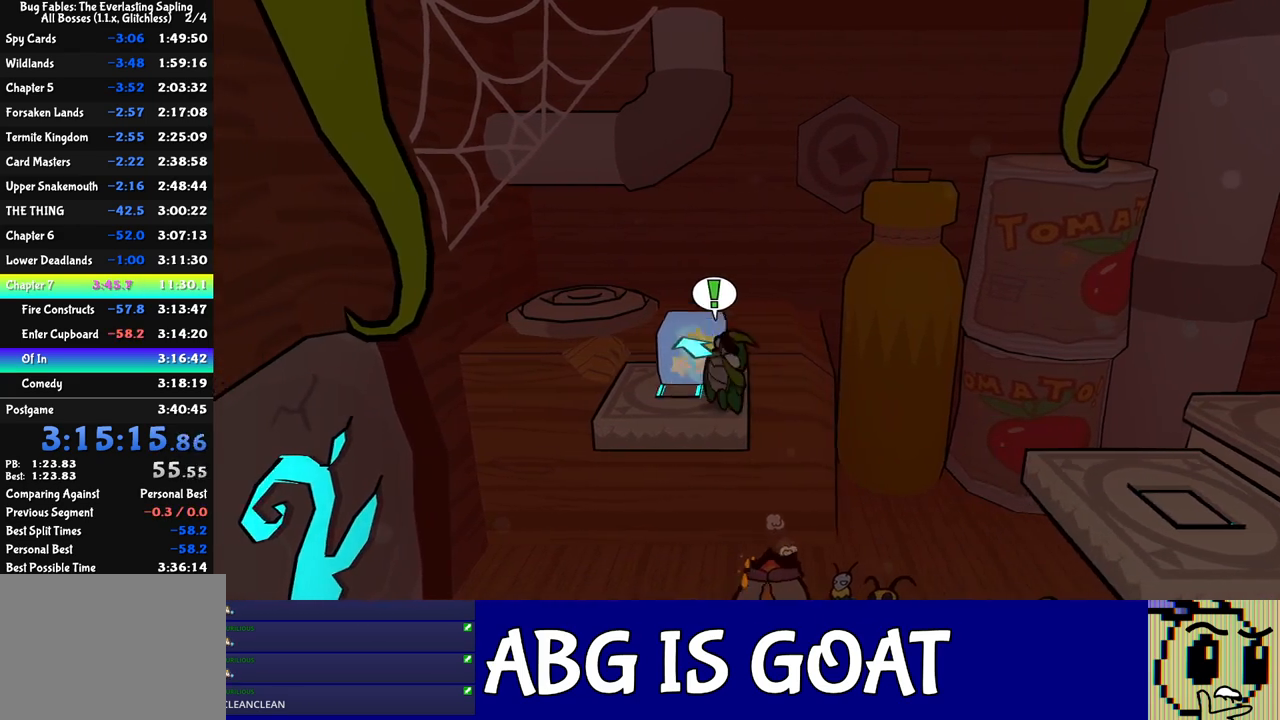
{"buttons": [], "left_stick": "up", "events": []}
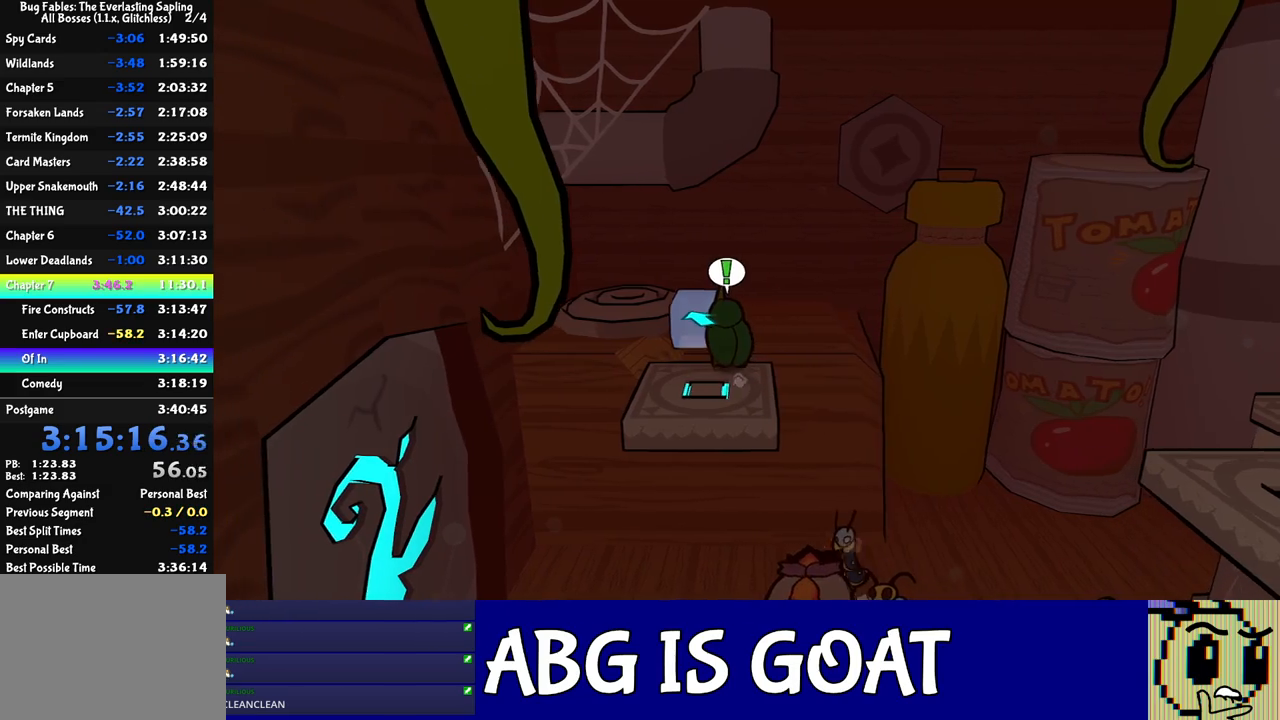
{"buttons": [], "left_stick": "down-left", "events": [[33, "B", "down"], [100, "B", "up"], [117, "left_stick", "up-left"], [367, "left_stick", "center"], [417, "left_stick", "left"], [467, "left_stick", "down-left"]]}
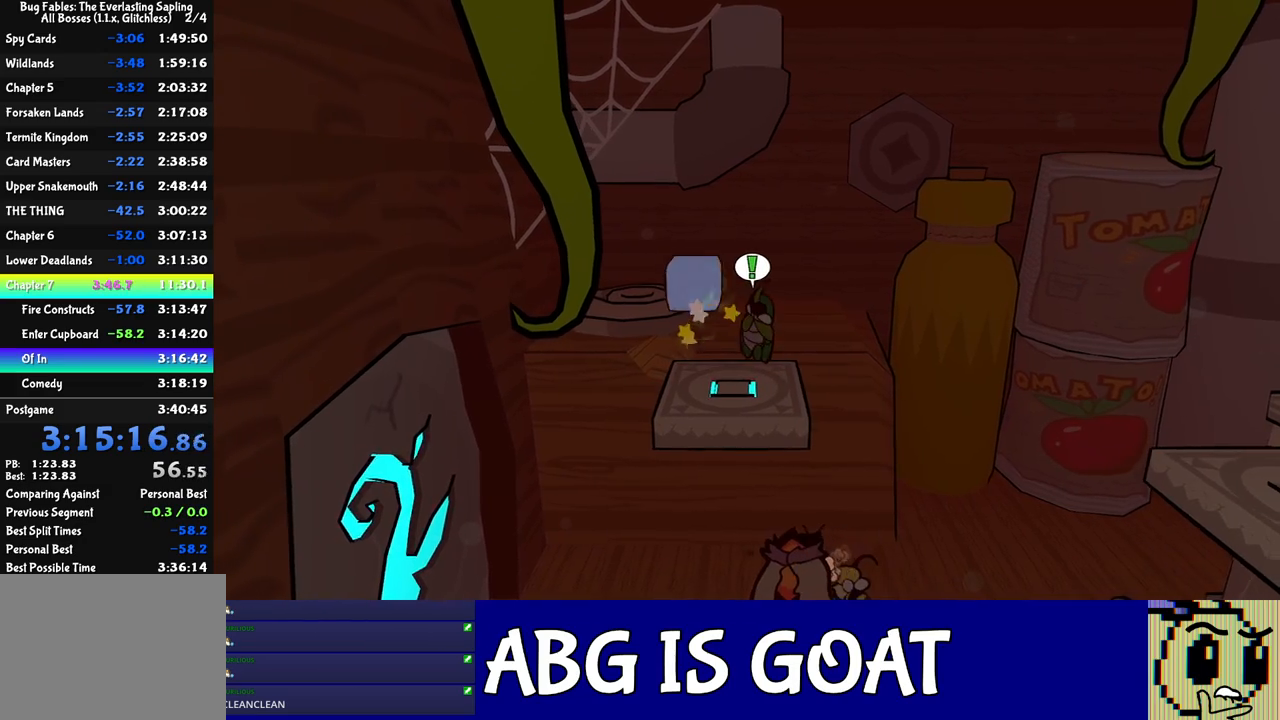
{"buttons": [], "left_stick": "down-left", "events": [[17, "B", "down"], [83, "B", "up"], [133, "B", "down"], [200, "B", "up"], [233, "B", "down"], [300, "B", "up"], [350, "B", "down"], [400, "B", "up"]]}
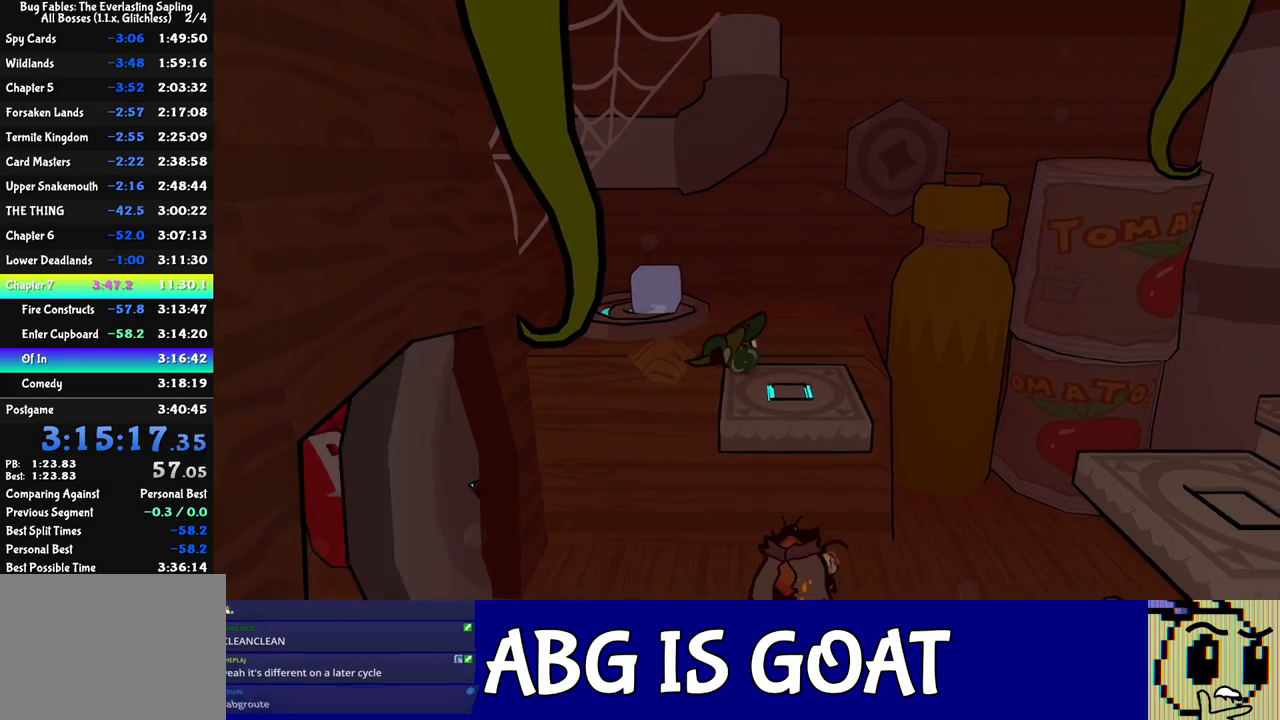
{"buttons": [], "left_stick": "left", "events": [[167, "left_stick", "left"]]}
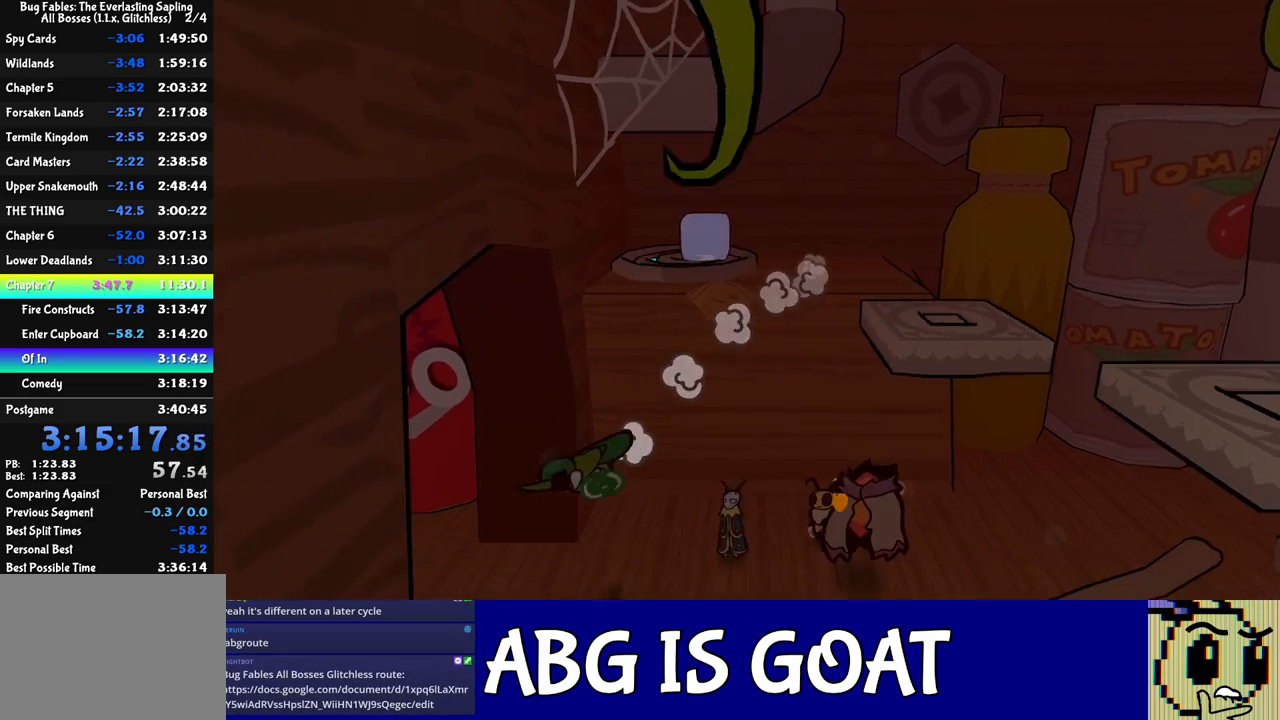
{"buttons": [], "left_stick": "down-left", "events": [[33, "left_stick", "down-left"]]}
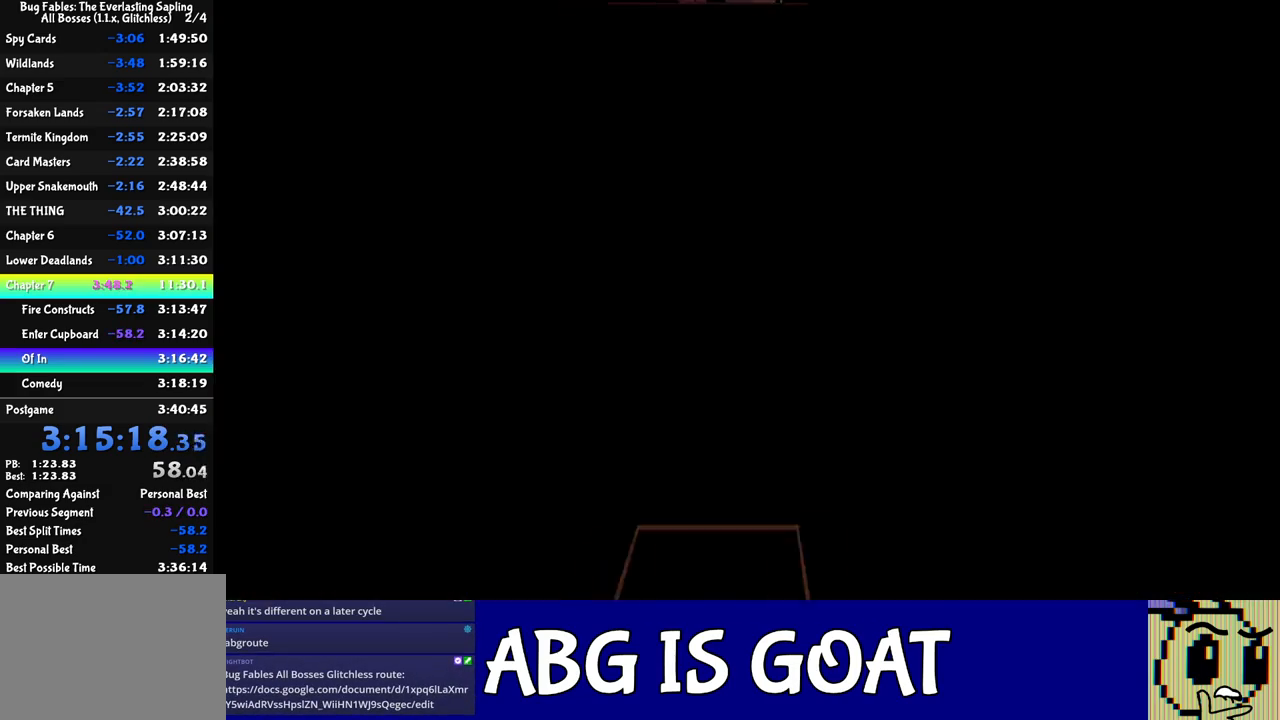
{"buttons": [], "left_stick": "down-left", "events": [[317, "A", "down"], [367, "A", "up"], [433, "X", "down"], [500, "X", "up"]]}
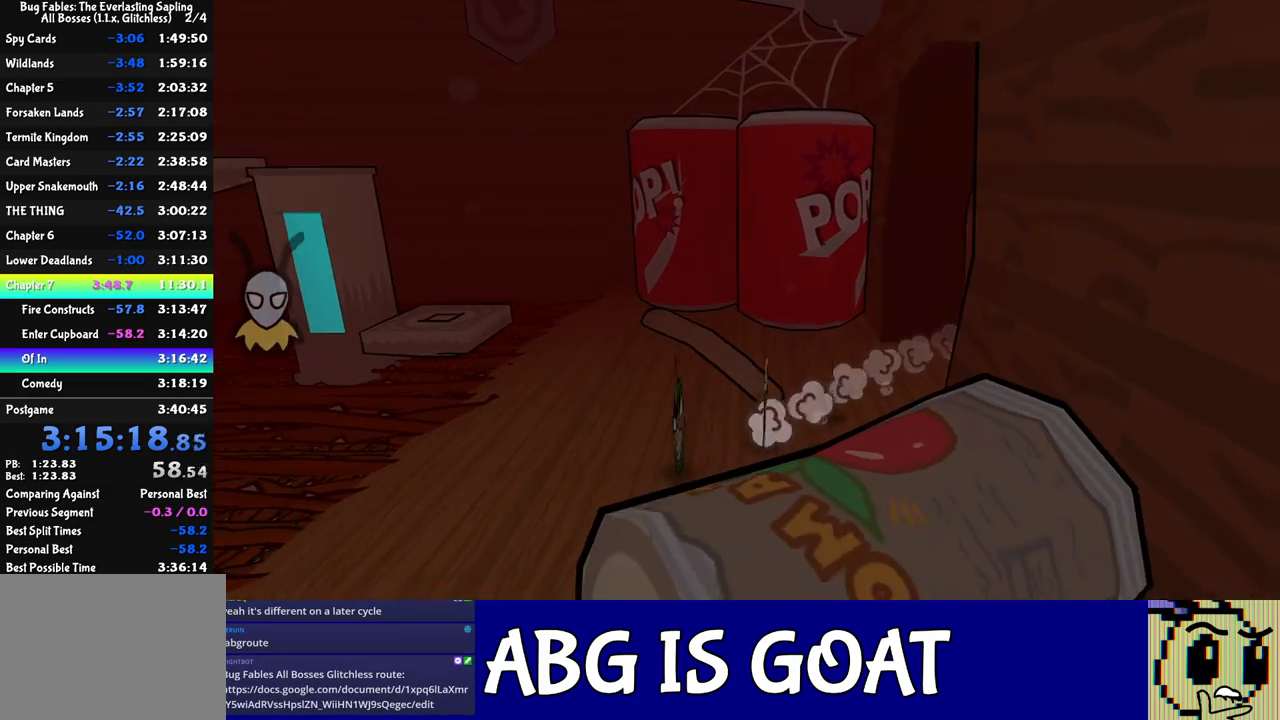
{"buttons": ["B"], "left_stick": "down-left", "events": [[250, "X", "down"], [333, "X", "up"], [450, "B", "down"]]}
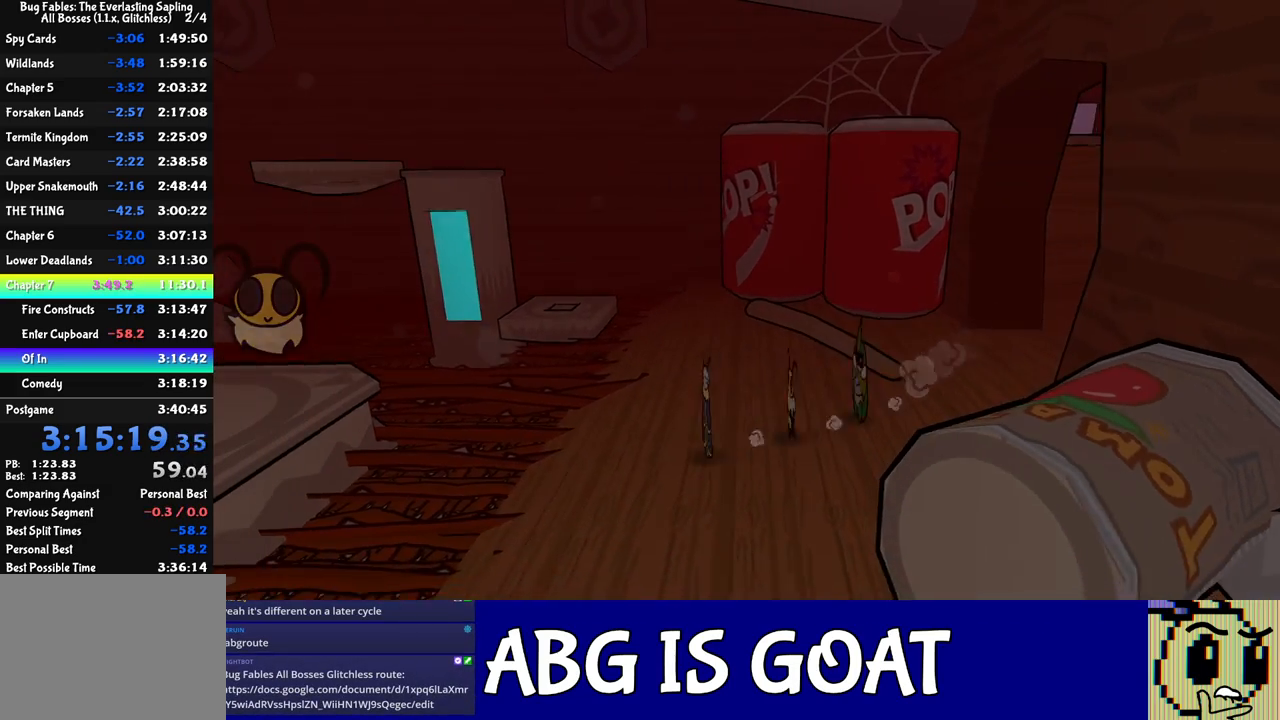
{"buttons": ["B"], "left_stick": "left", "events": [[250, "left_stick", "left"]]}
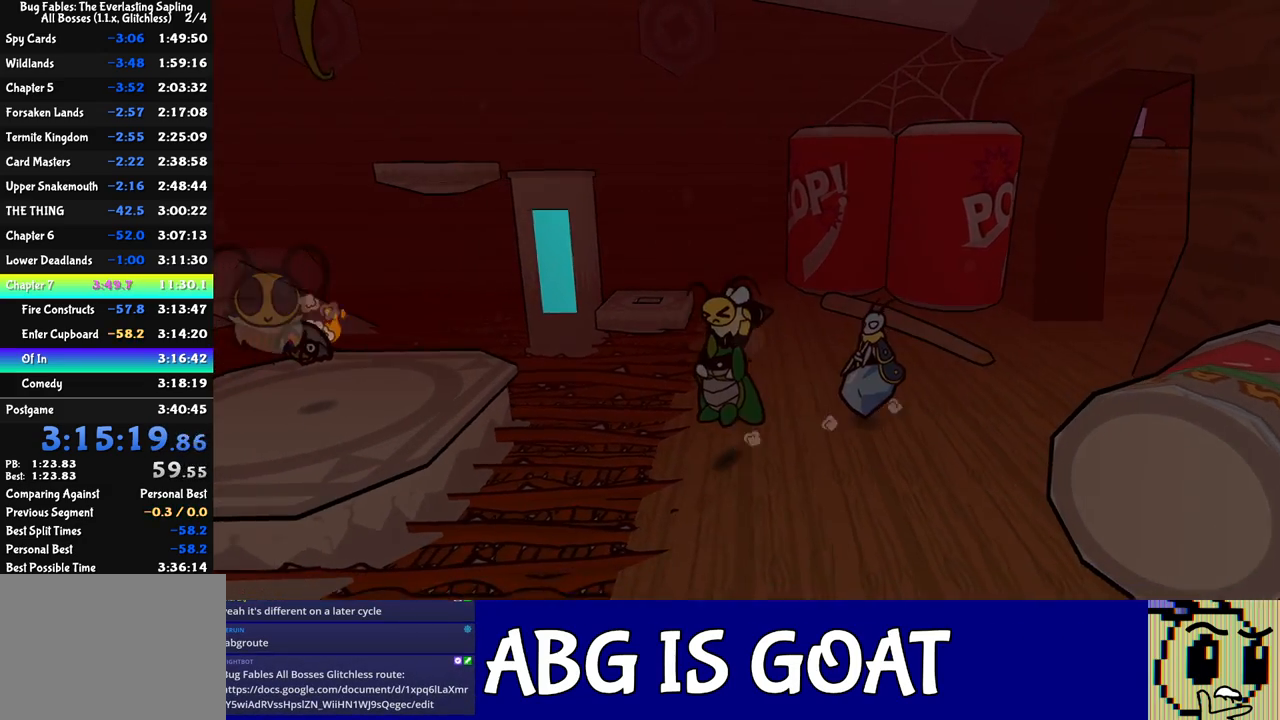
{"buttons": ["B"], "left_stick": "left", "events": []}
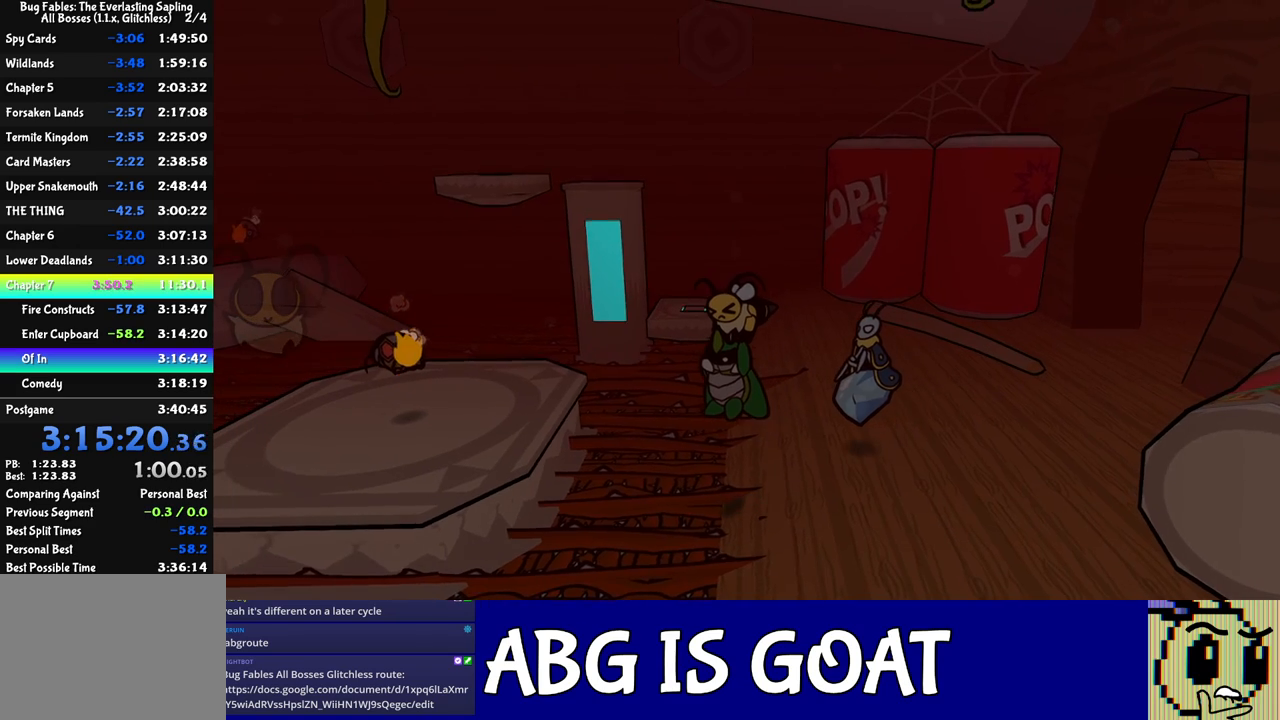
{"buttons": ["B"], "left_stick": "left", "events": []}
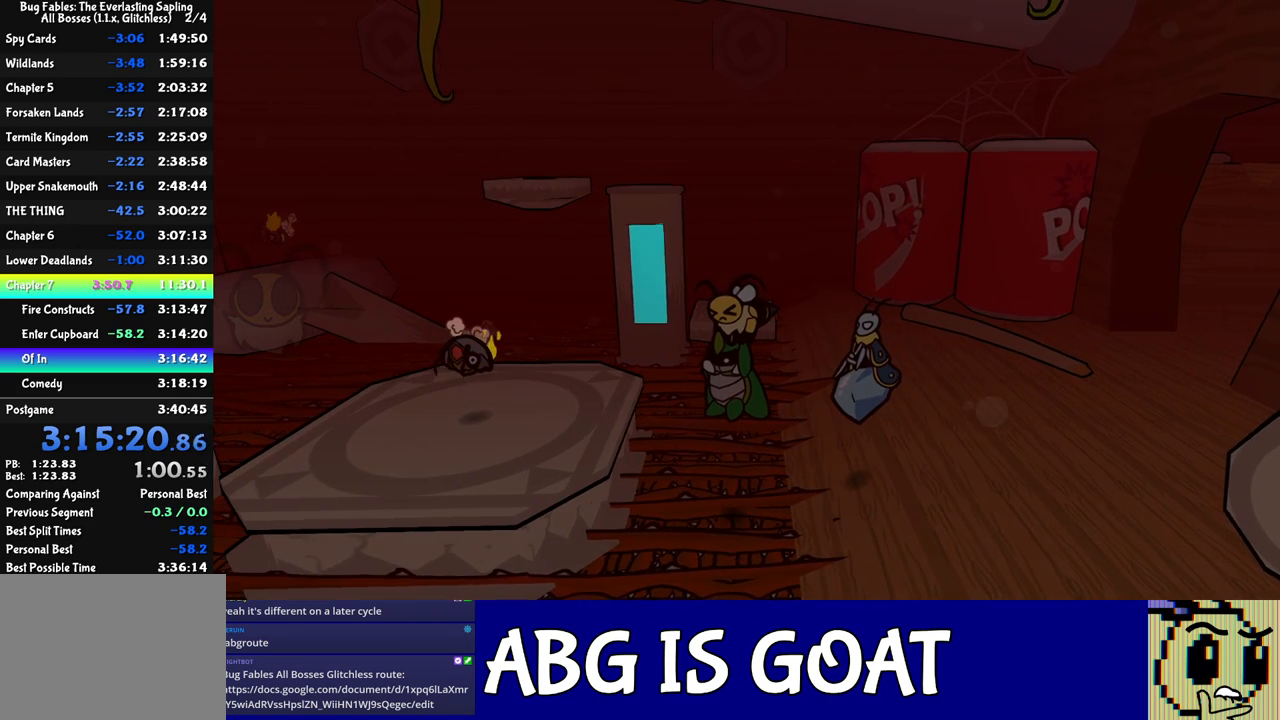
{"buttons": ["B"], "left_stick": "left", "events": []}
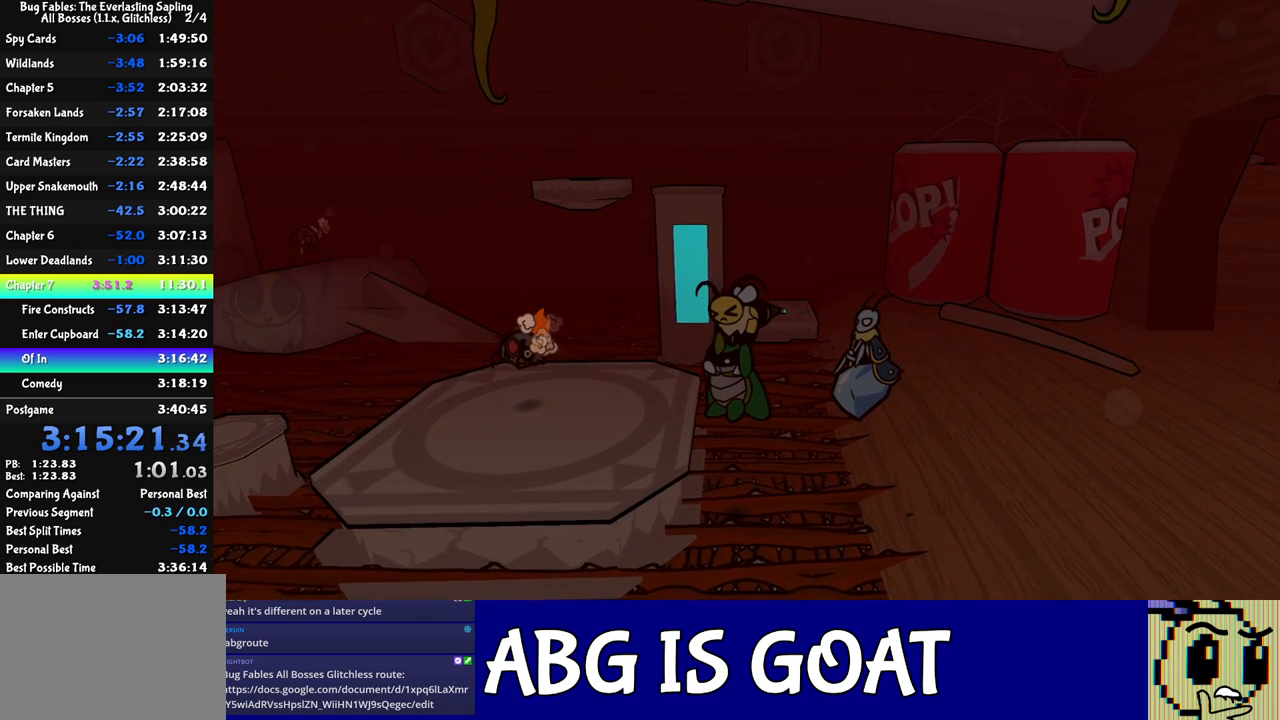
{"buttons": [], "left_stick": "left", "events": [[283, "B", "up"]]}